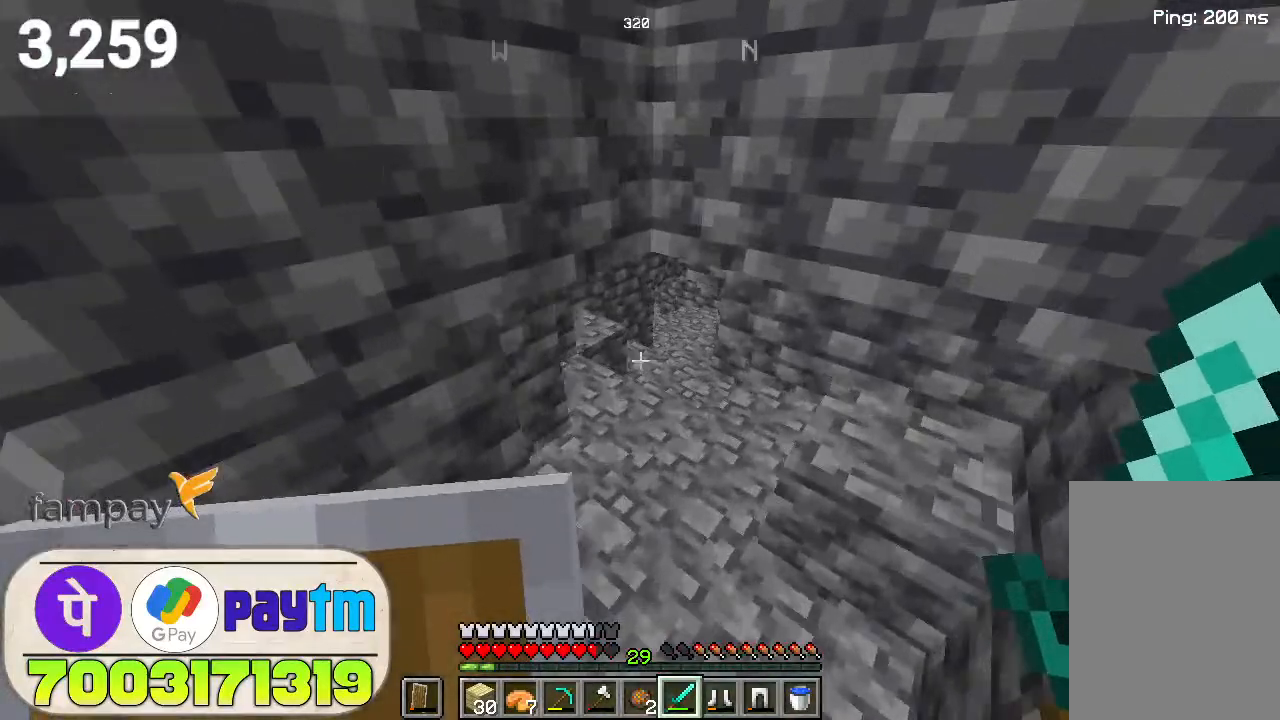
Gameplay with keyboard and mouse; each line is a JSON object with the keys and mouse buttons held at the frame after it. "events" lists presses ("down") and releases ("up") of "a", "d", "s", "space", "w", "mouse_left" and "mouse_right" between this image and that frame as [ms after this image, input, new state], when the widget could be followed in between. "mouse_left", "mouse_right" = the "left", "right" buttons of the "mouse" list. No other keys are recorded. Fast repeated clicks can show as one long hold. Not read: mouse_move.
{"keys": ["w"], "mouse": [], "events": []}
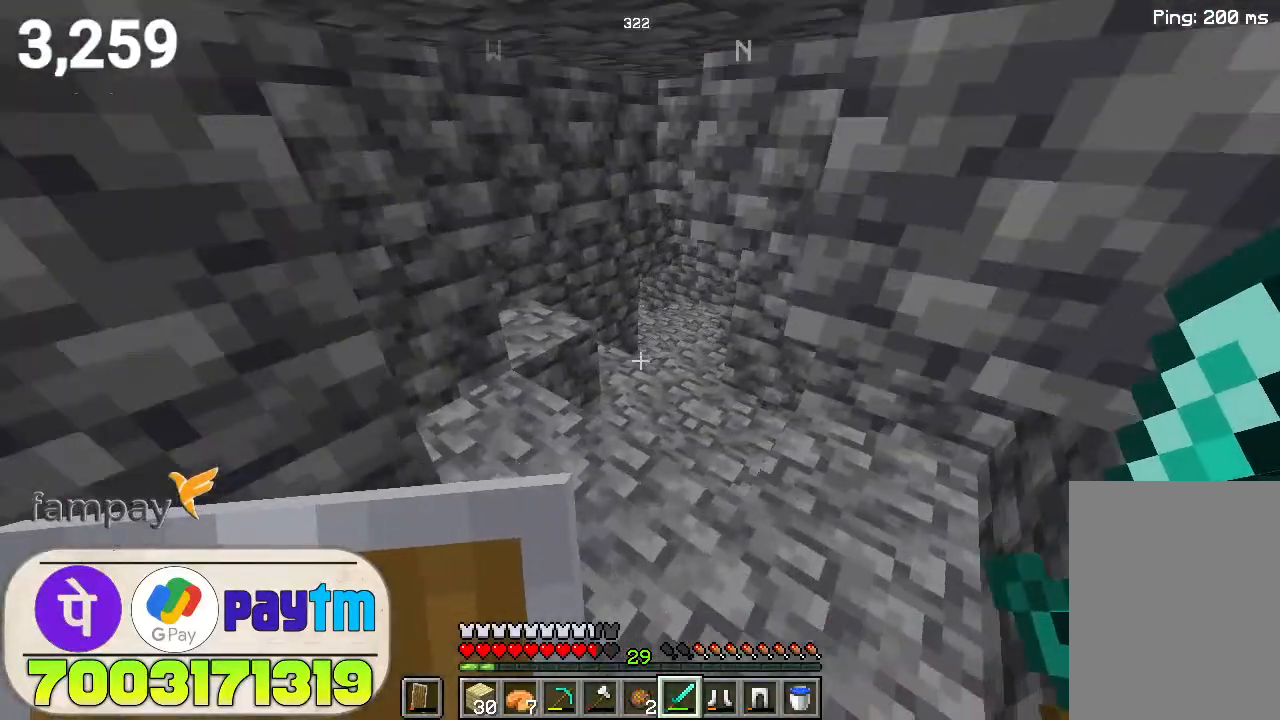
{"keys": ["w"], "mouse": [], "events": []}
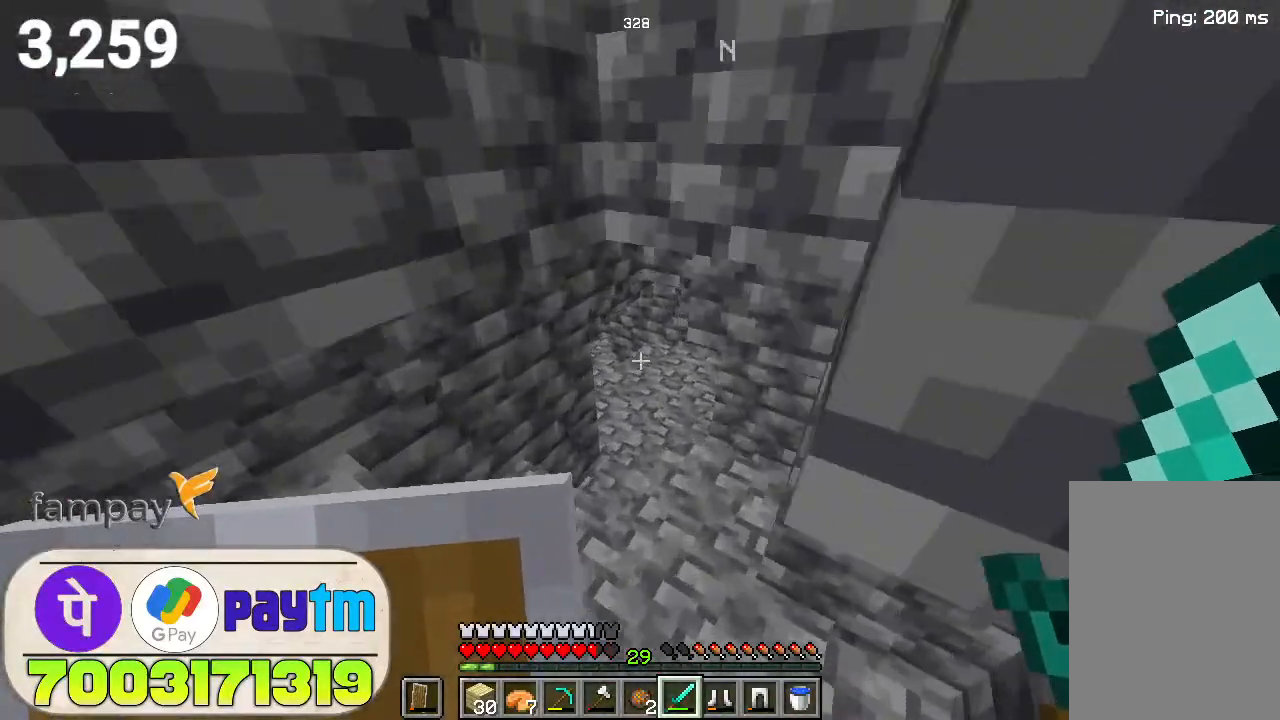
{"keys": ["w"], "mouse": [], "events": []}
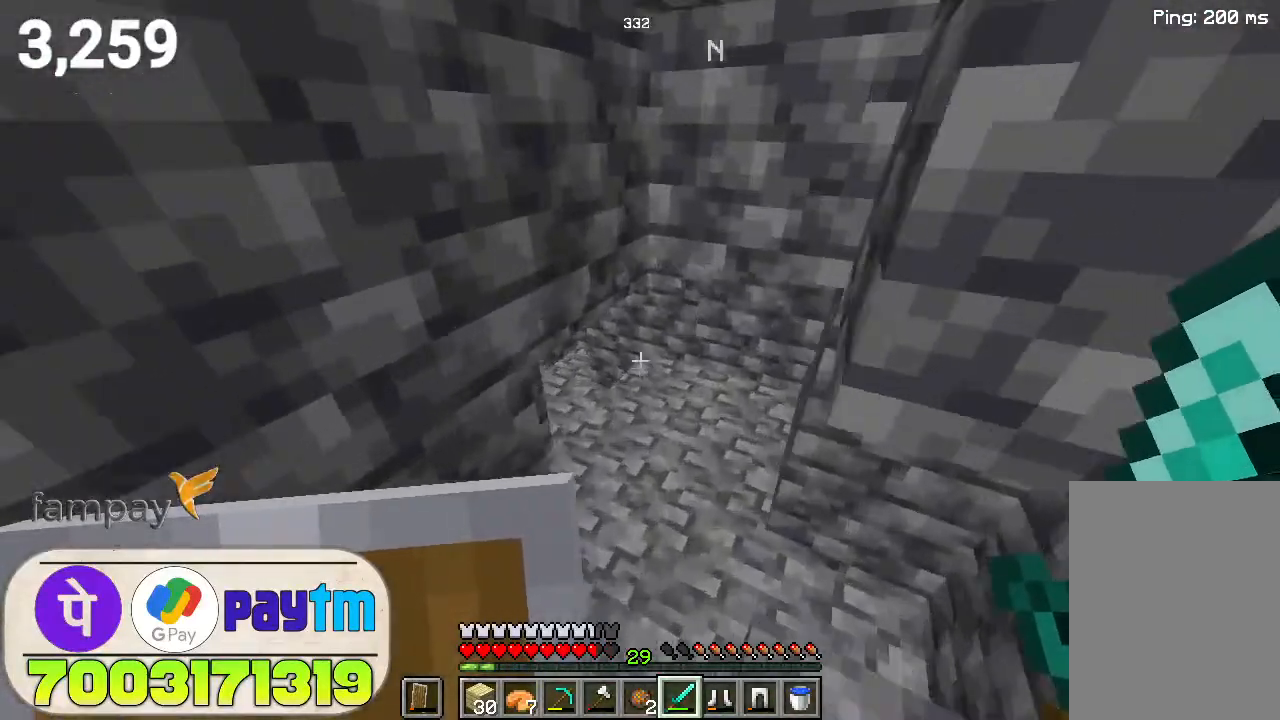
{"keys": ["w"], "mouse": [], "events": []}
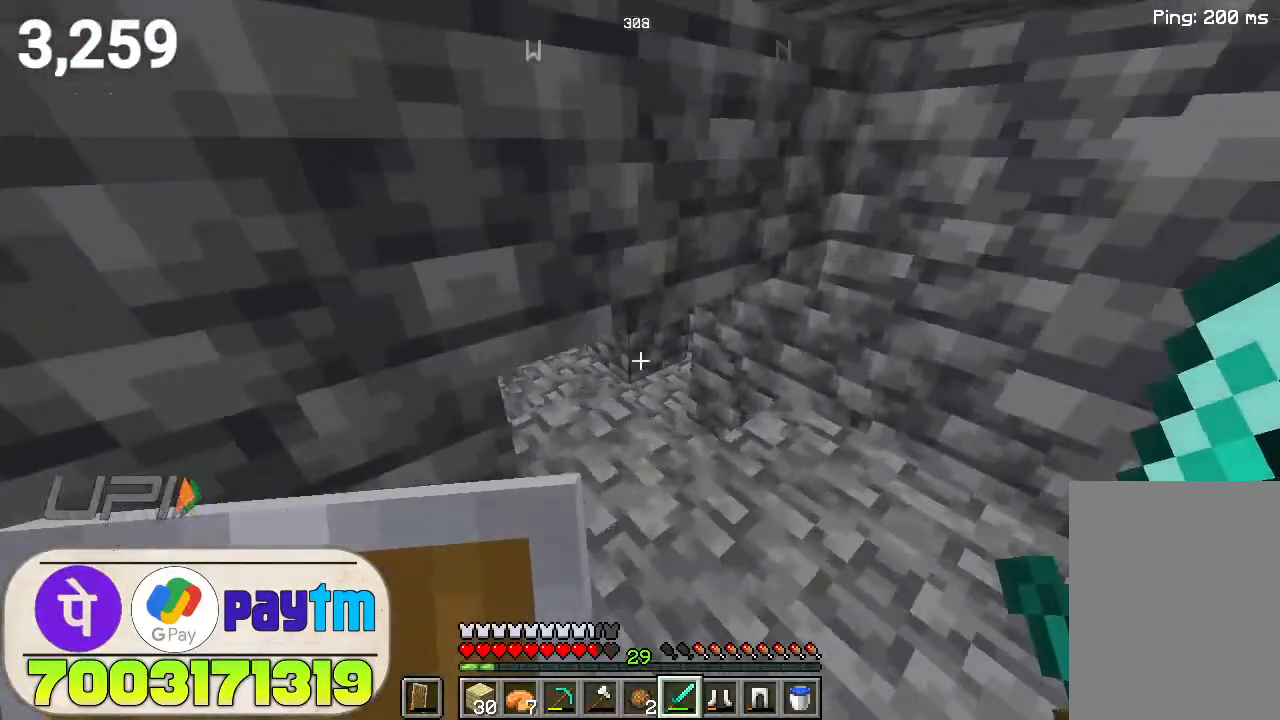
{"keys": ["w"], "mouse": [], "events": [[400, "d", "down"], [500, "d", "up"]]}
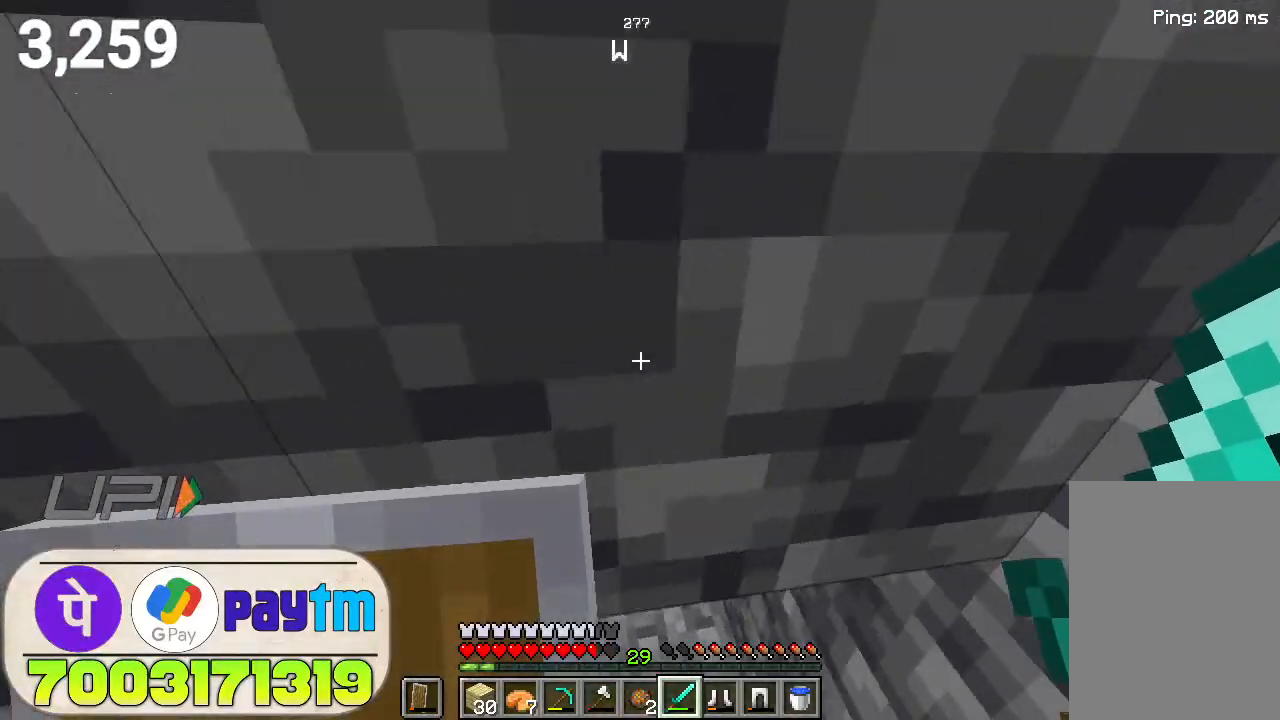
{"keys": [], "mouse": [], "events": [[33, "mouse_left", "down"], [133, "mouse_left", "up"], [133, "w", "up"]]}
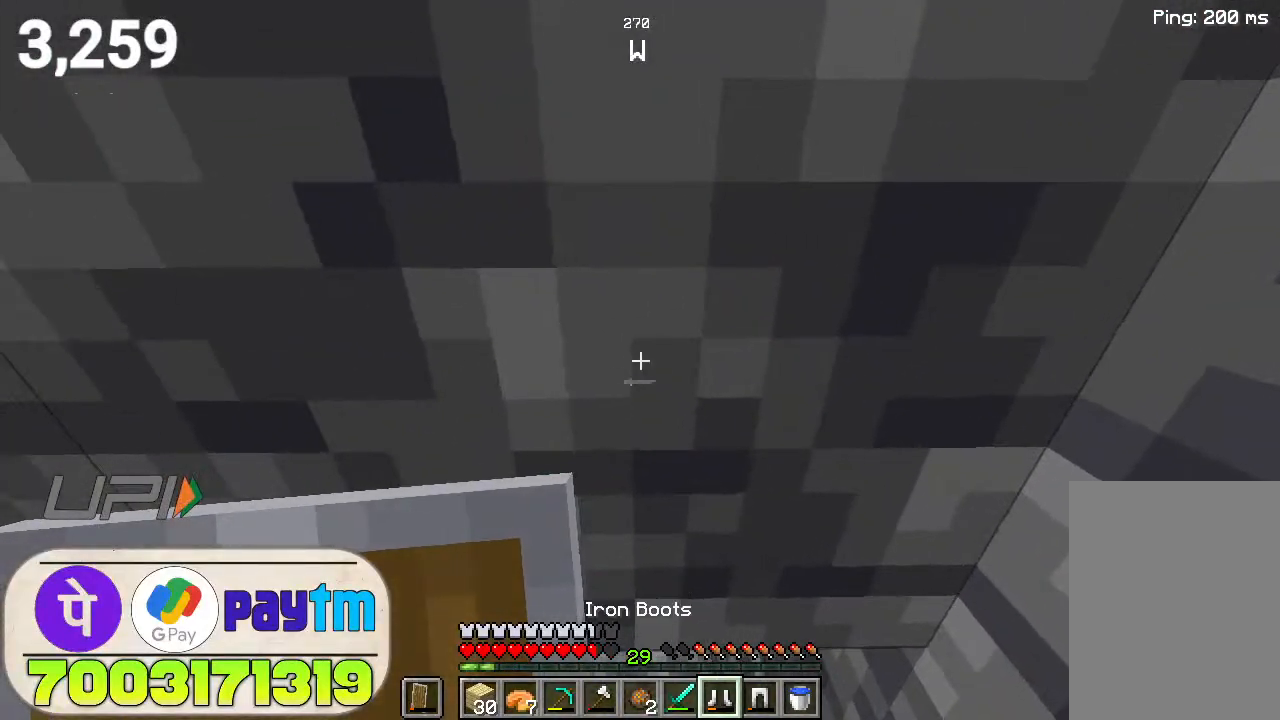
{"keys": [], "mouse": [], "events": []}
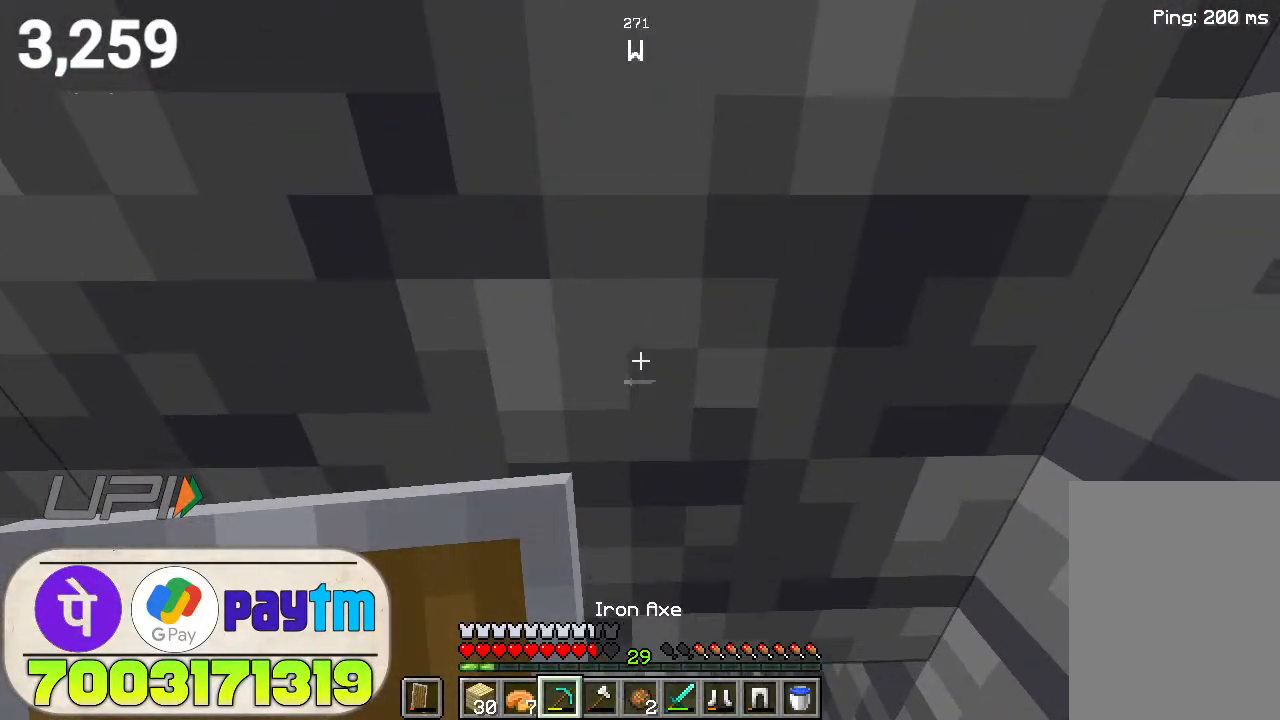
{"keys": [], "mouse": ["left"], "events": [[467, "mouse_left", "down"]]}
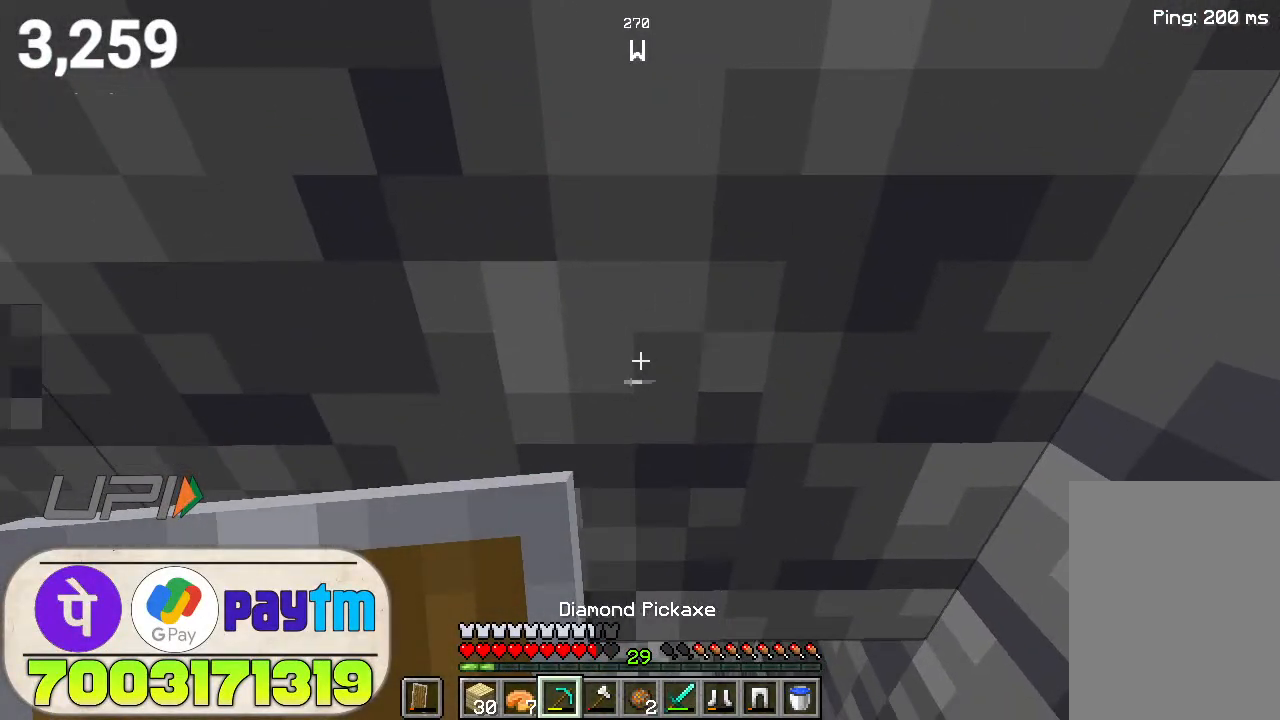
{"keys": [], "mouse": ["left"], "events": []}
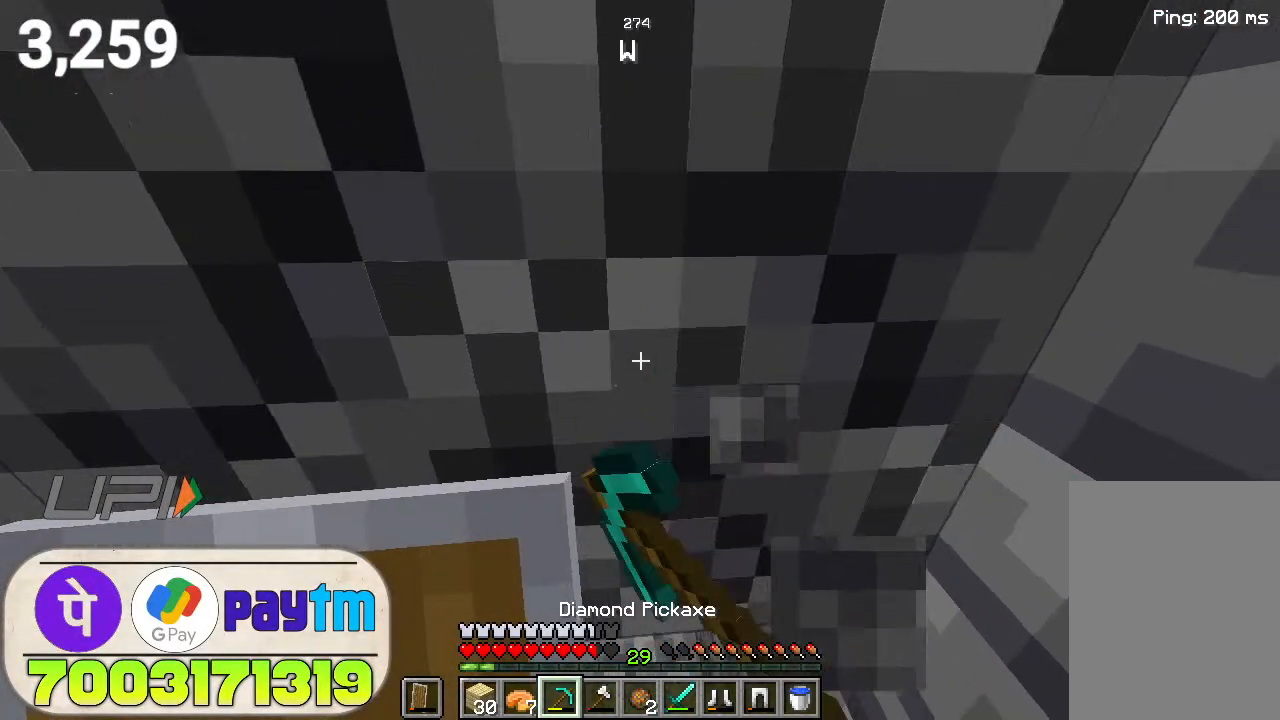
{"keys": ["w"], "mouse": ["left"], "events": [[133, "w", "down"]]}
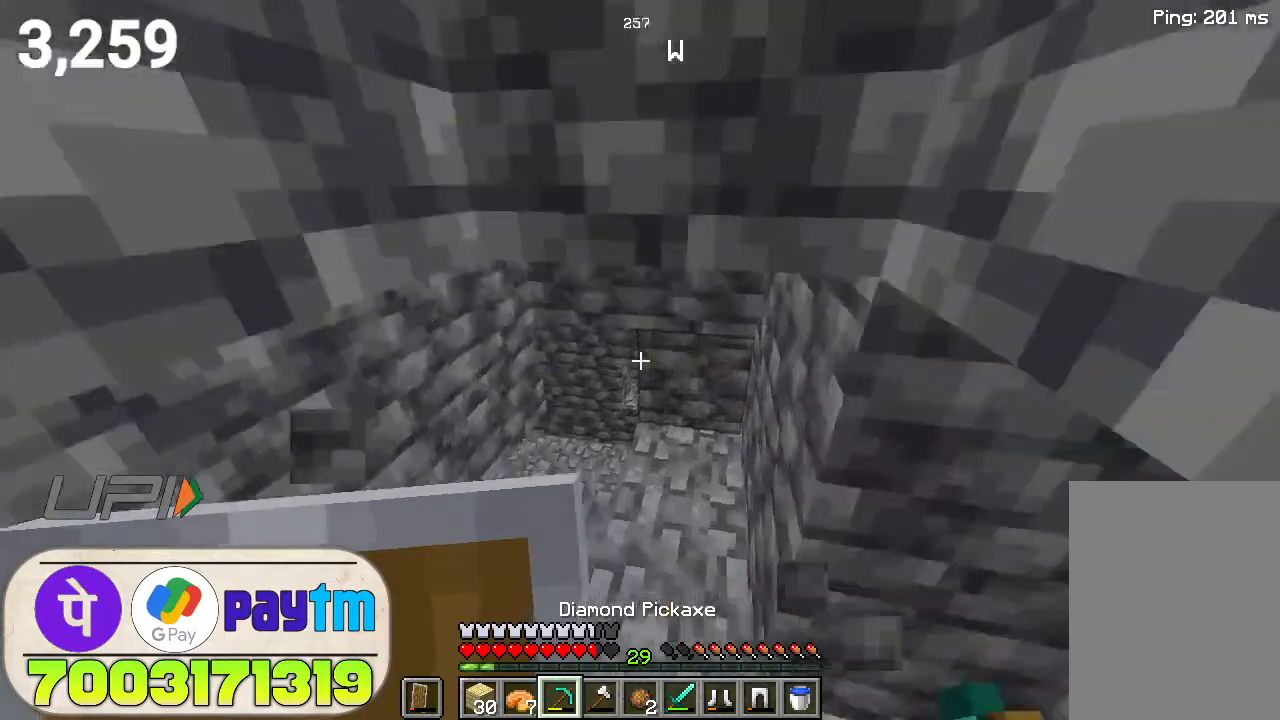
{"keys": ["w"], "mouse": [], "events": [[200, "mouse_left", "up"]]}
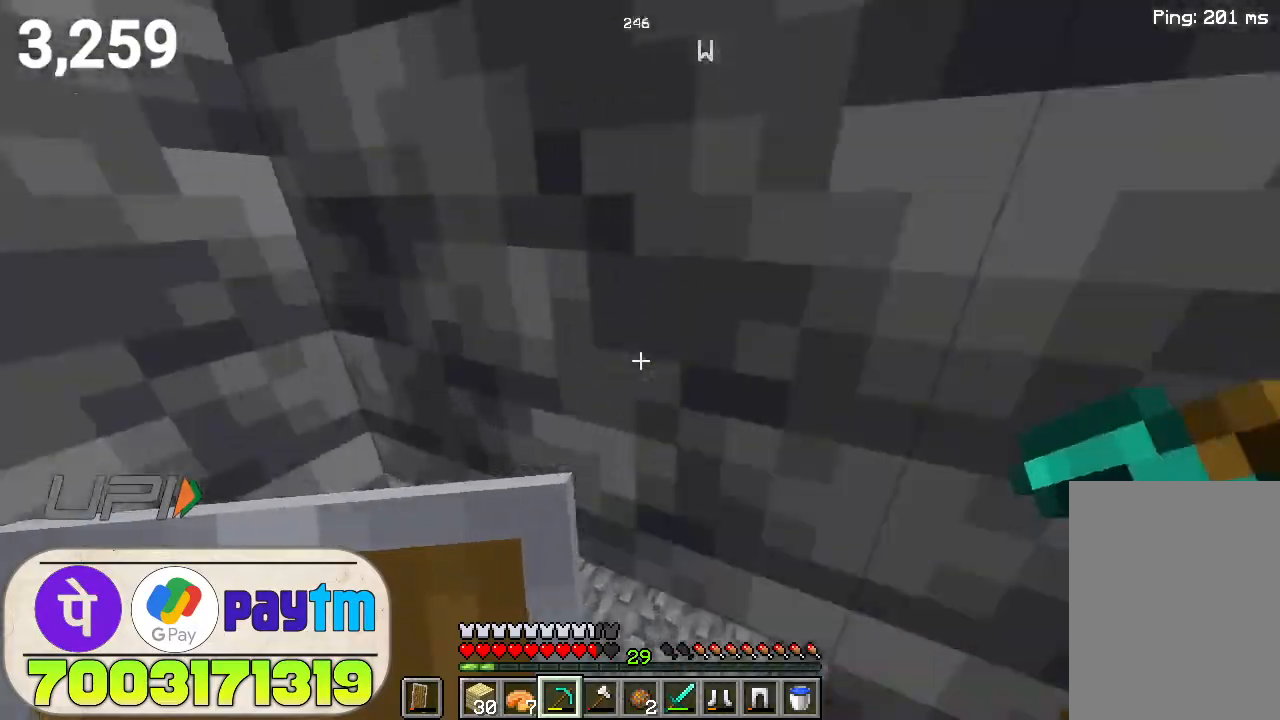
{"keys": ["w"], "mouse": [], "events": []}
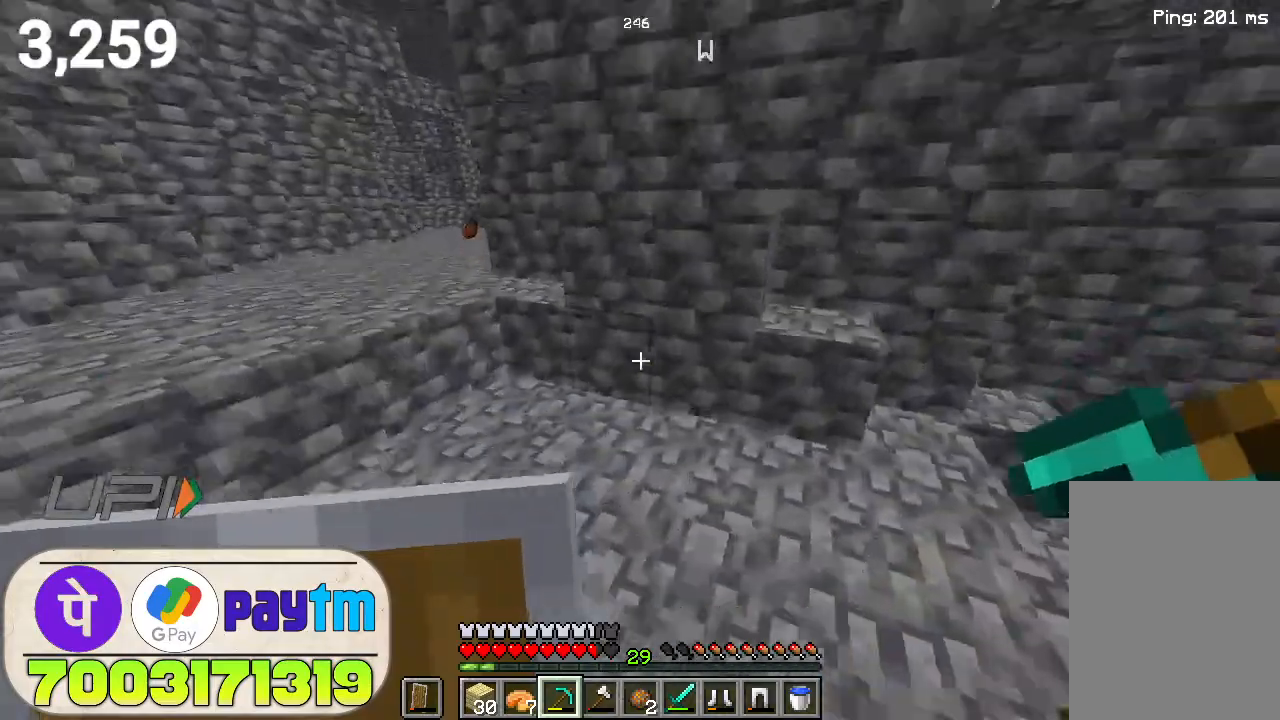
{"keys": ["w"], "mouse": [], "events": []}
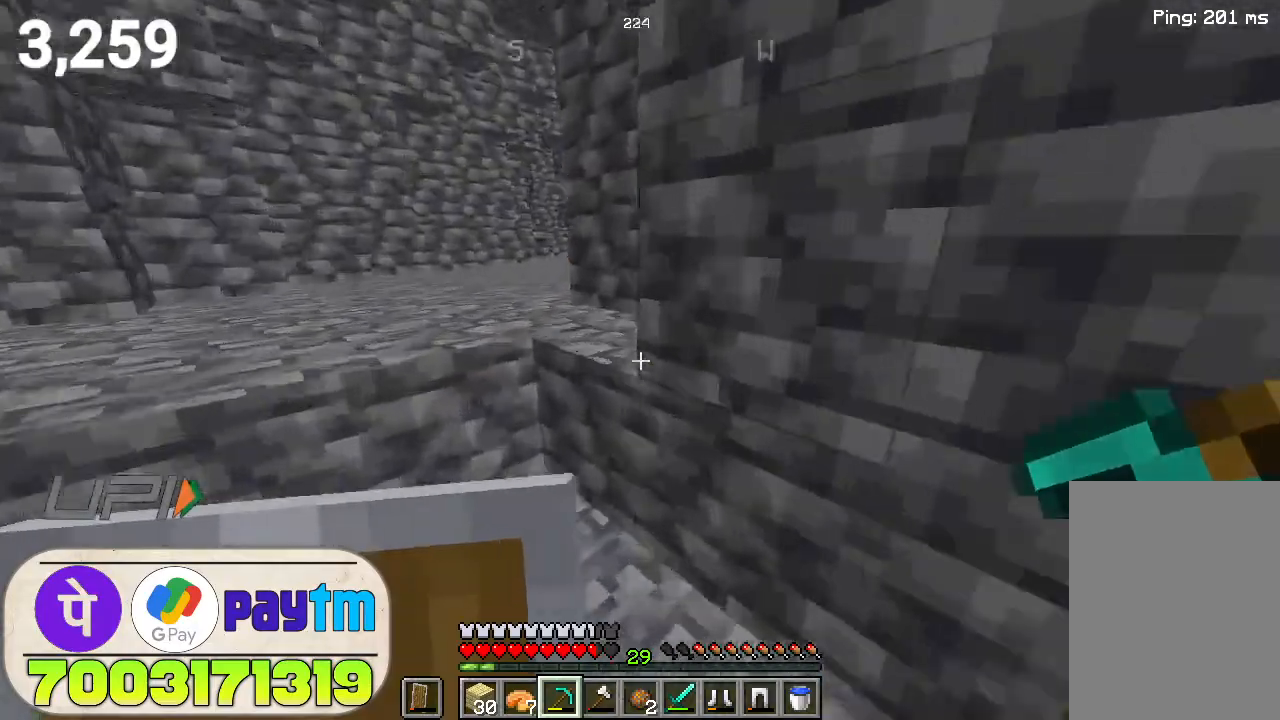
{"keys": ["w"], "mouse": [], "events": [[167, "space", "down"], [333, "space", "up"]]}
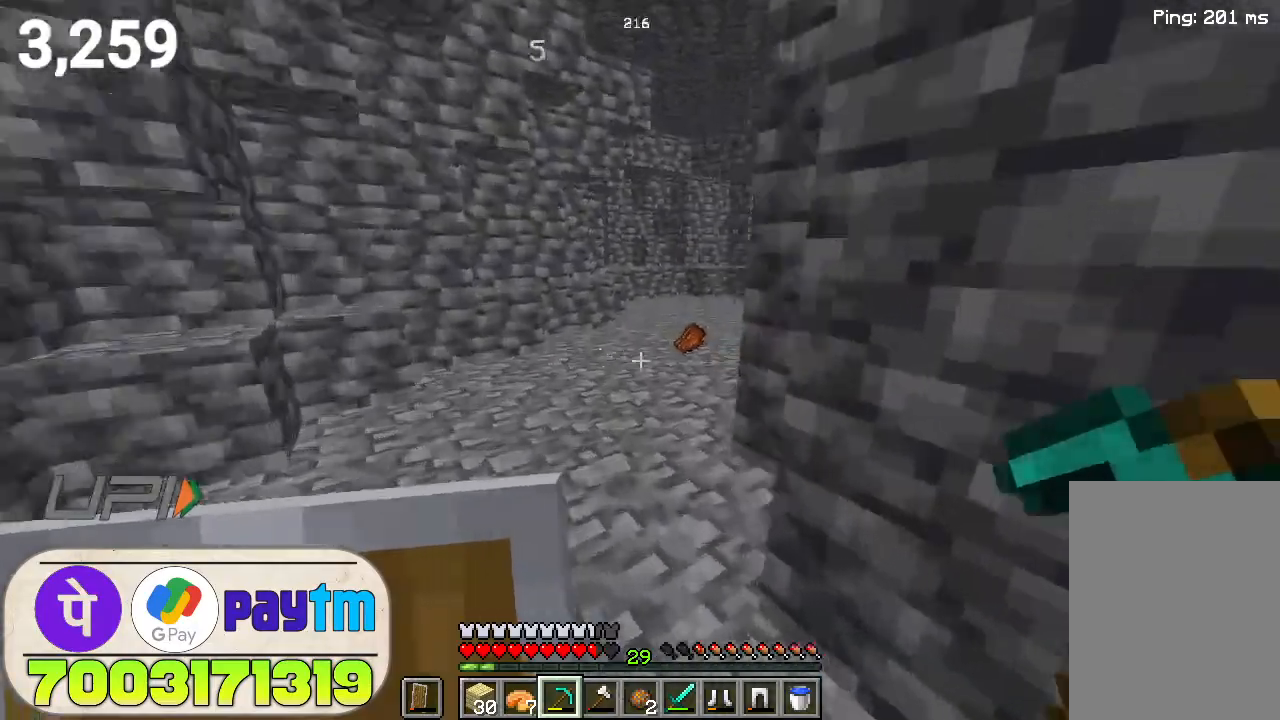
{"keys": ["w"], "mouse": [], "events": [[133, "space", "down"], [267, "space", "up"]]}
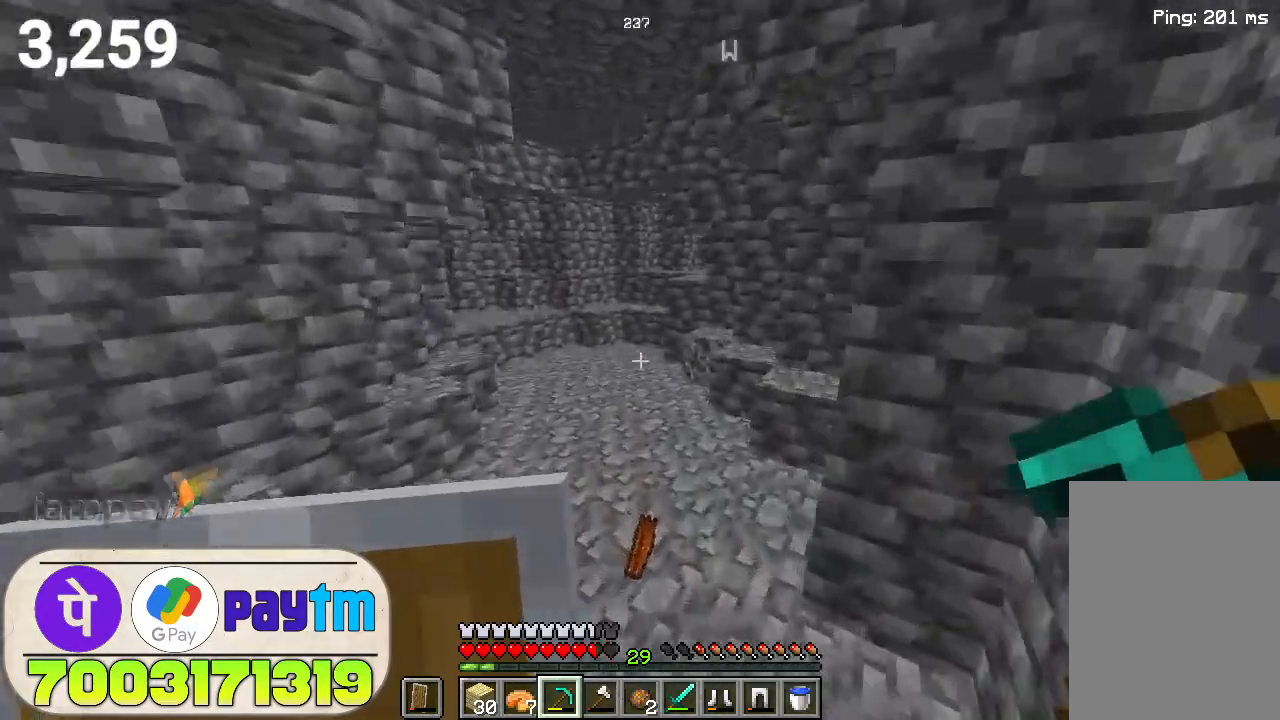
{"keys": ["w"], "mouse": [], "events": [[233, "space", "down"], [467, "space", "up"]]}
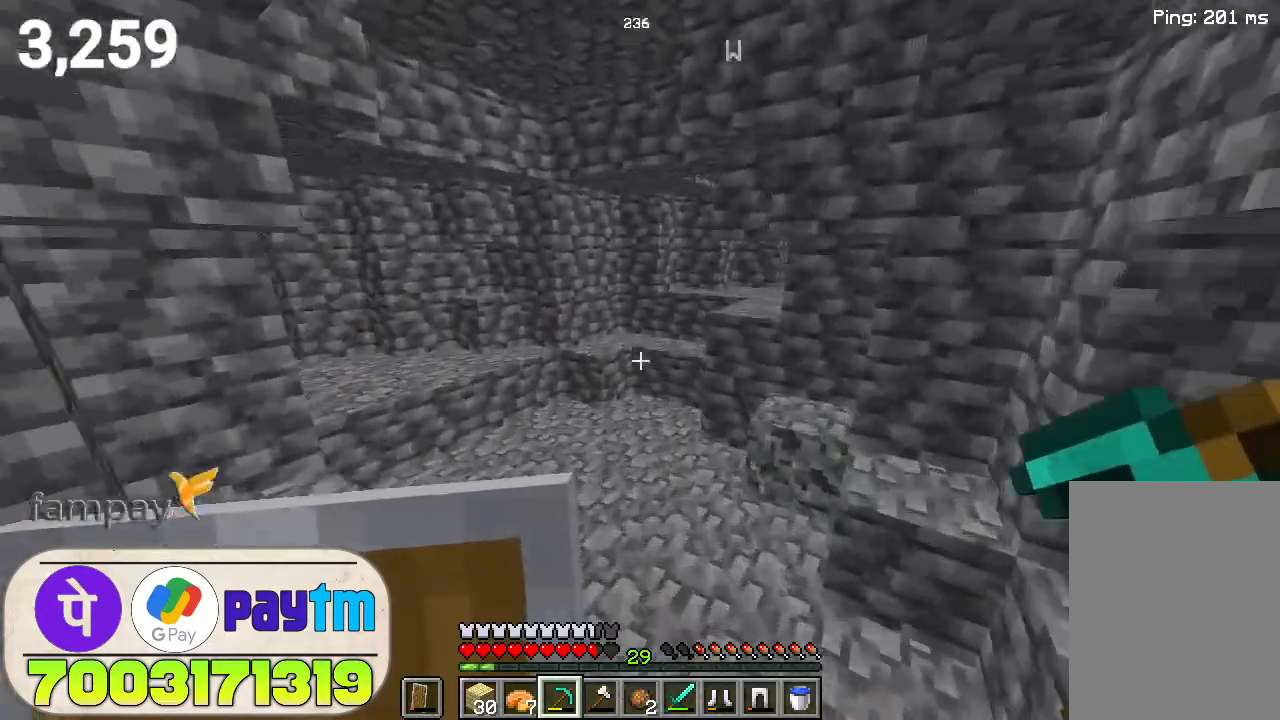
{"keys": ["w"], "mouse": [], "events": []}
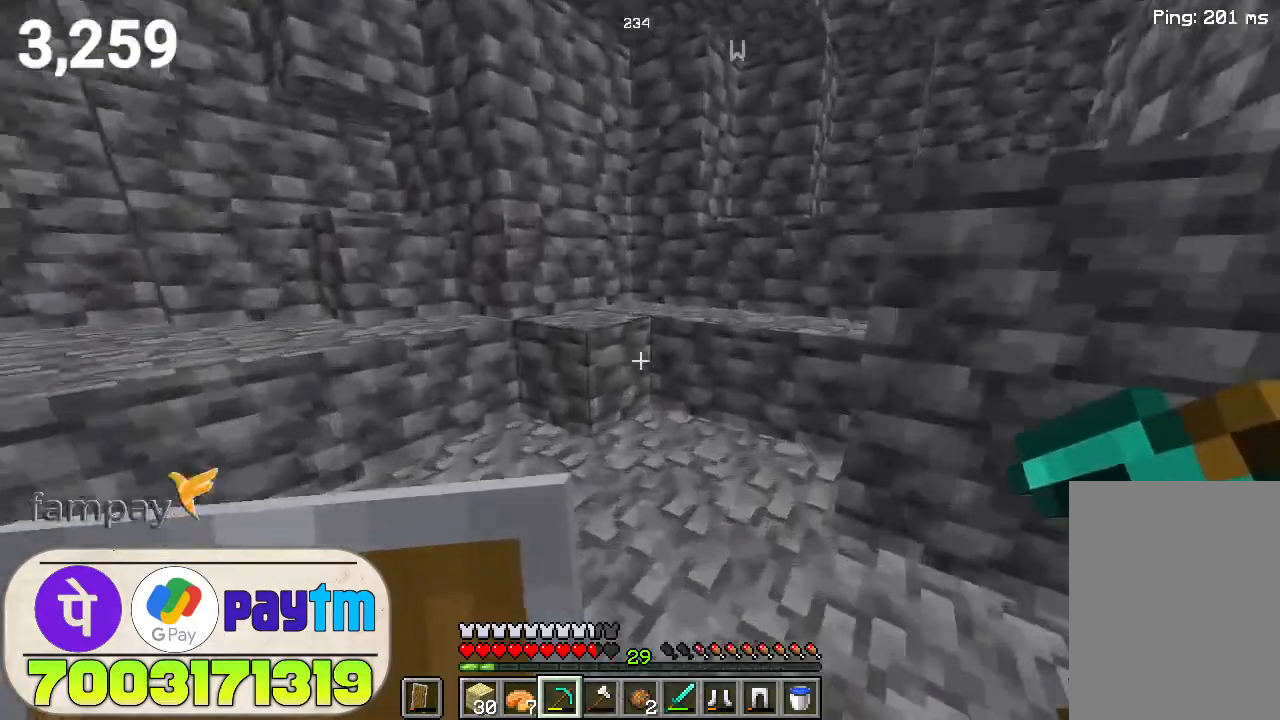
{"keys": [], "mouse": [], "events": [[200, "space", "down"], [400, "space", "up"], [433, "w", "up"]]}
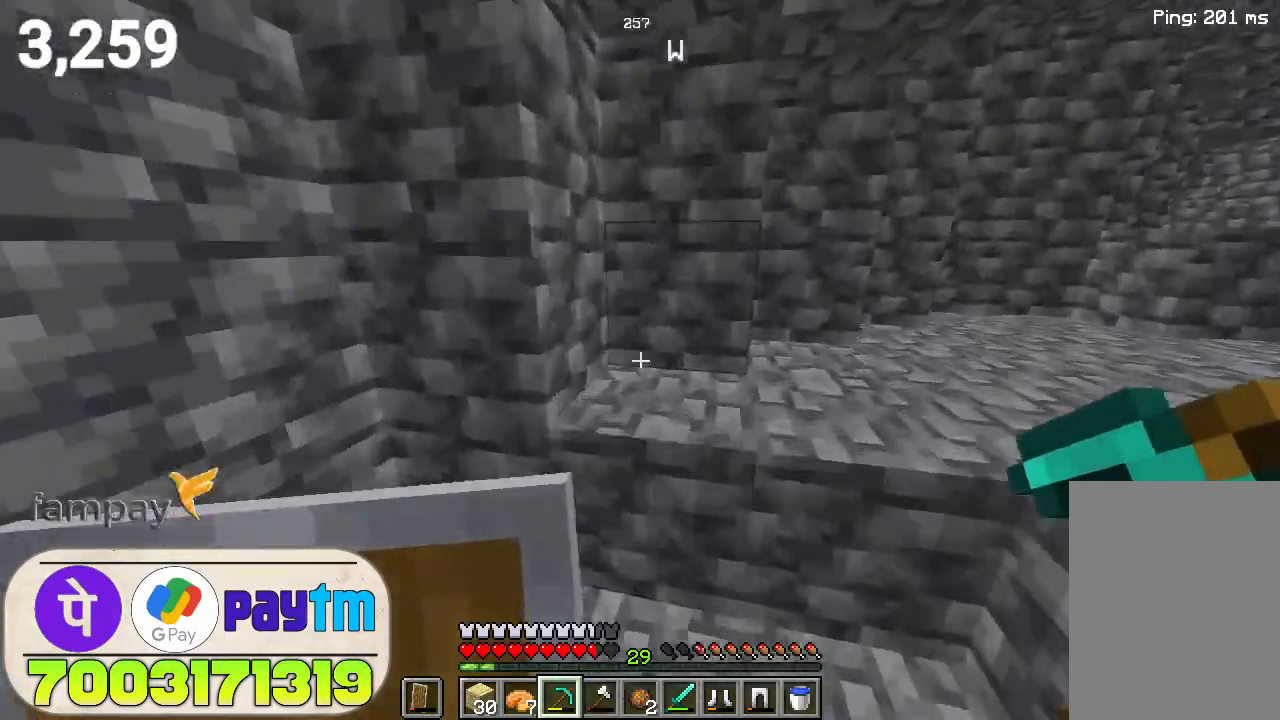
{"keys": [], "mouse": [], "events": []}
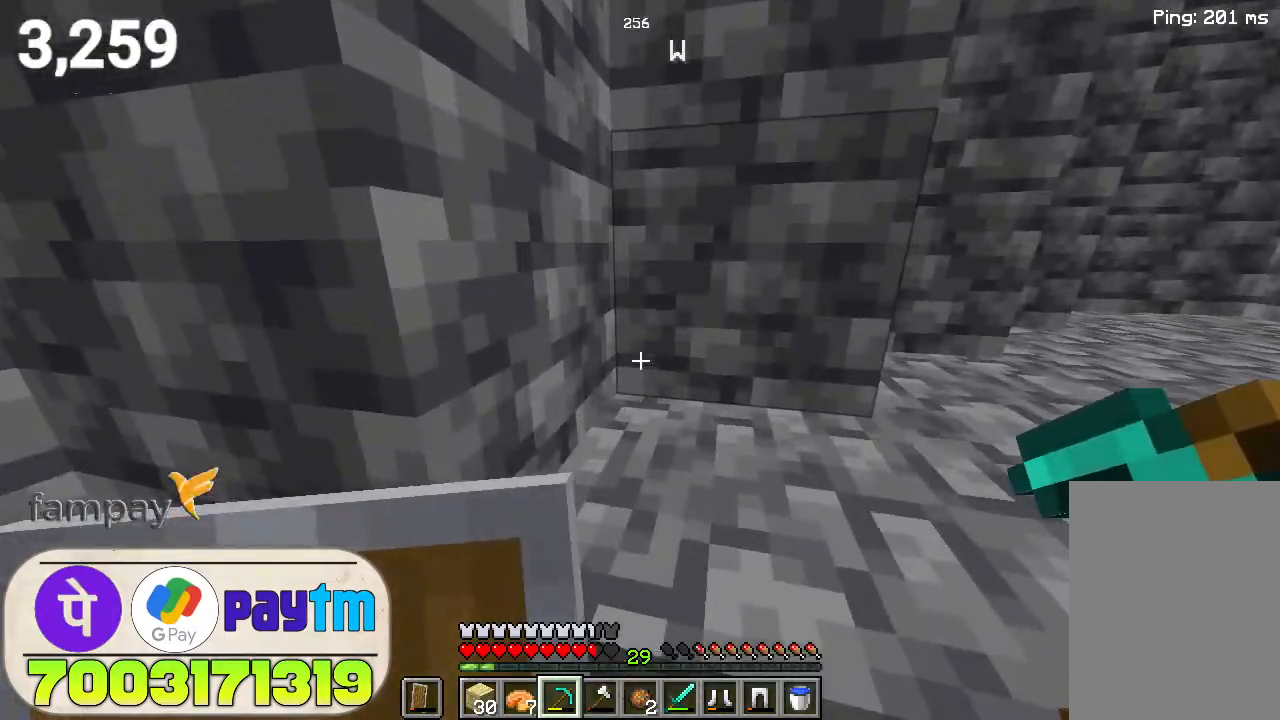
{"keys": [], "mouse": [], "events": []}
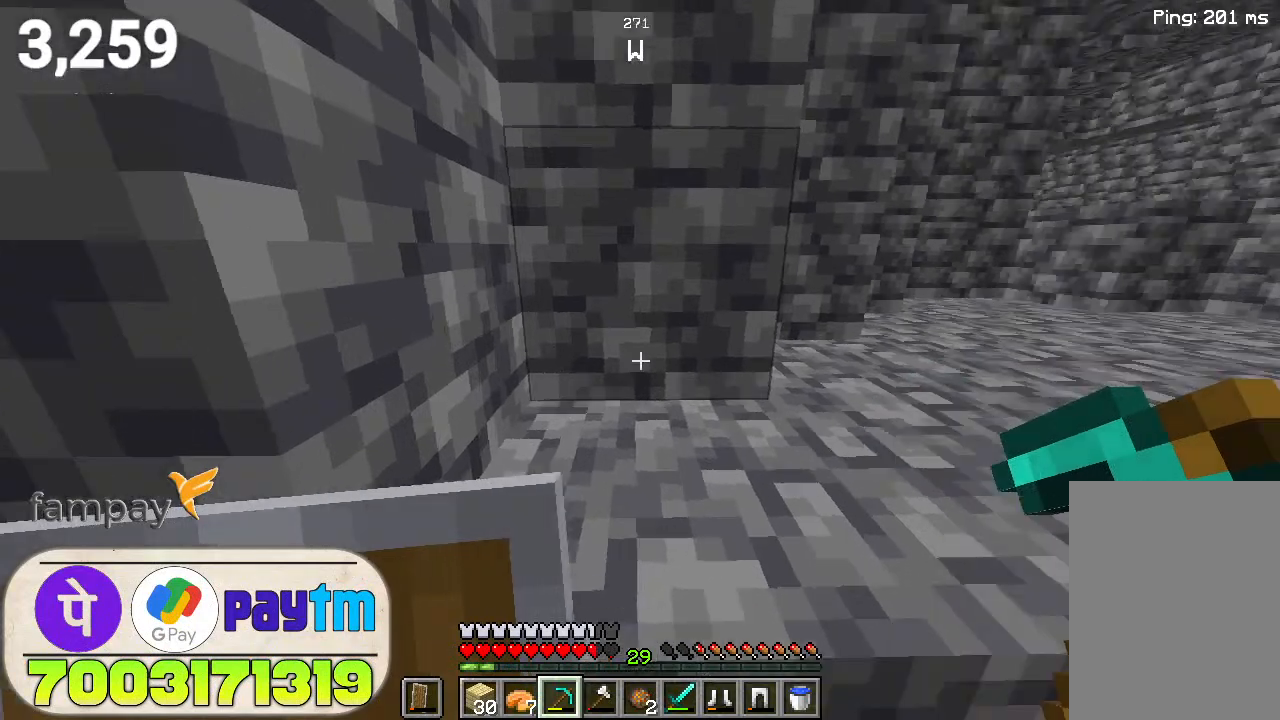
{"keys": [], "mouse": [], "events": []}
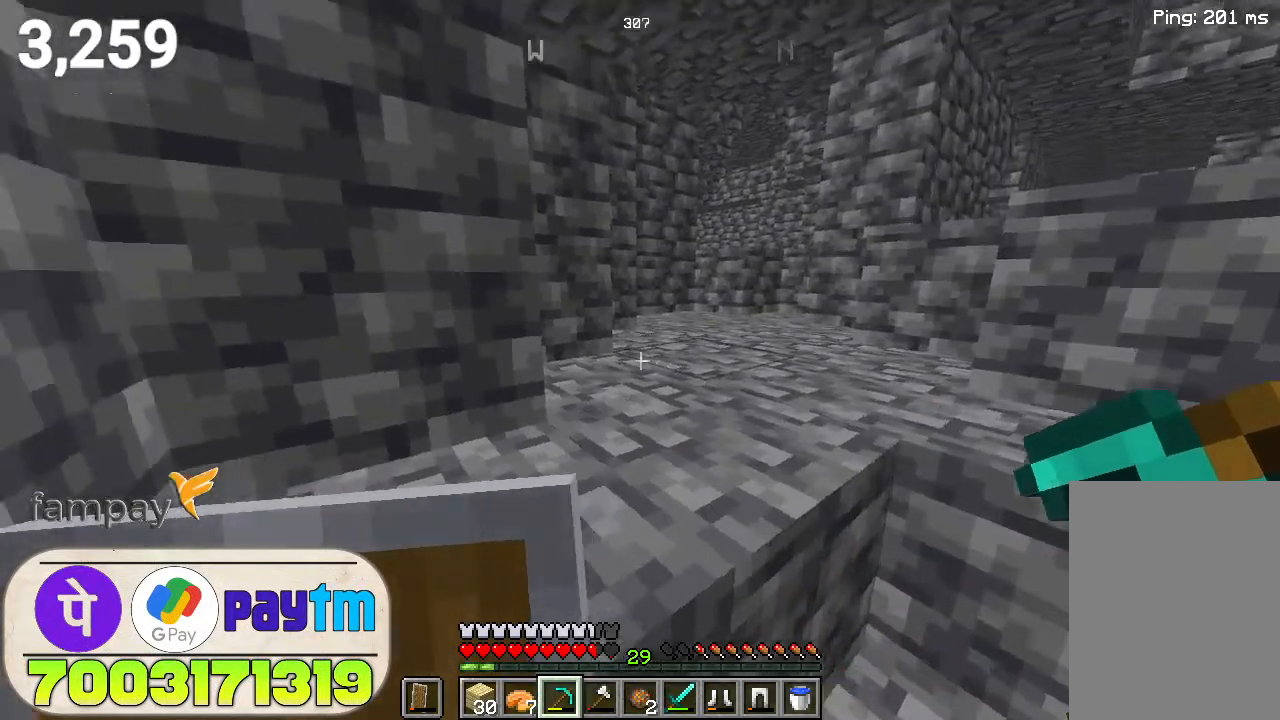
{"keys": [], "mouse": [], "events": []}
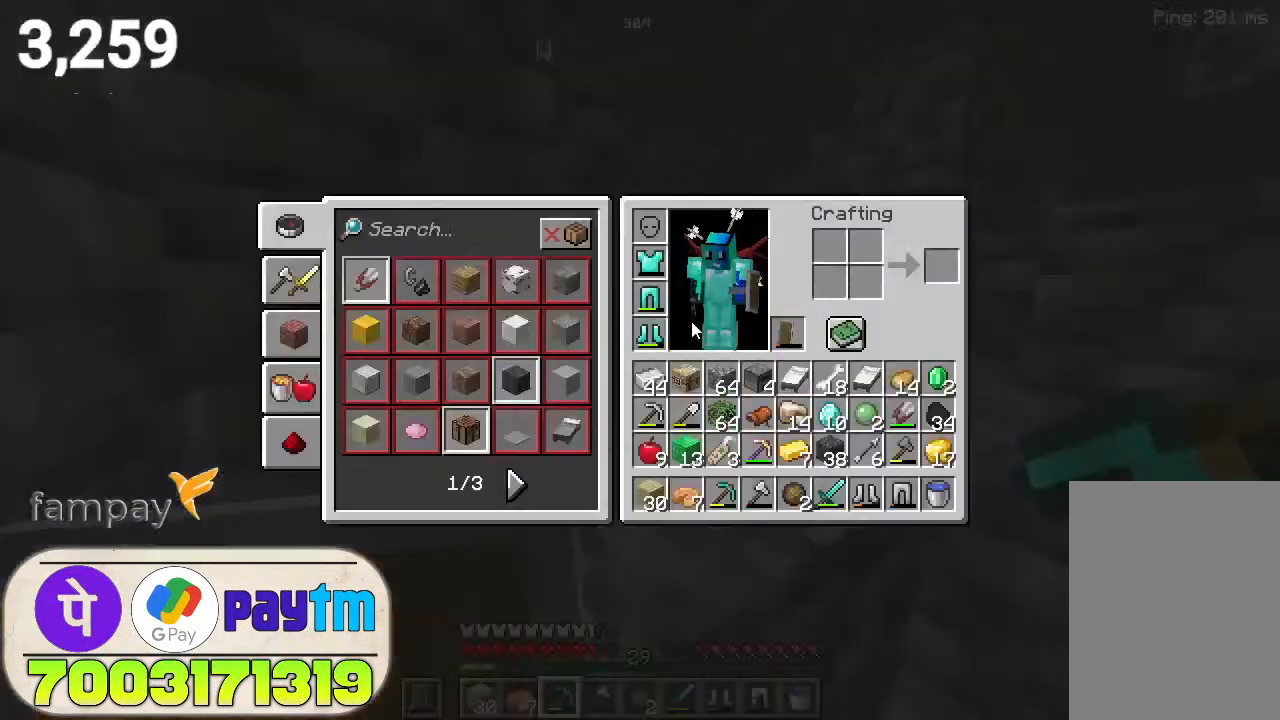
{"keys": ["w"], "mouse": [], "events": [[467, "w", "down"]]}
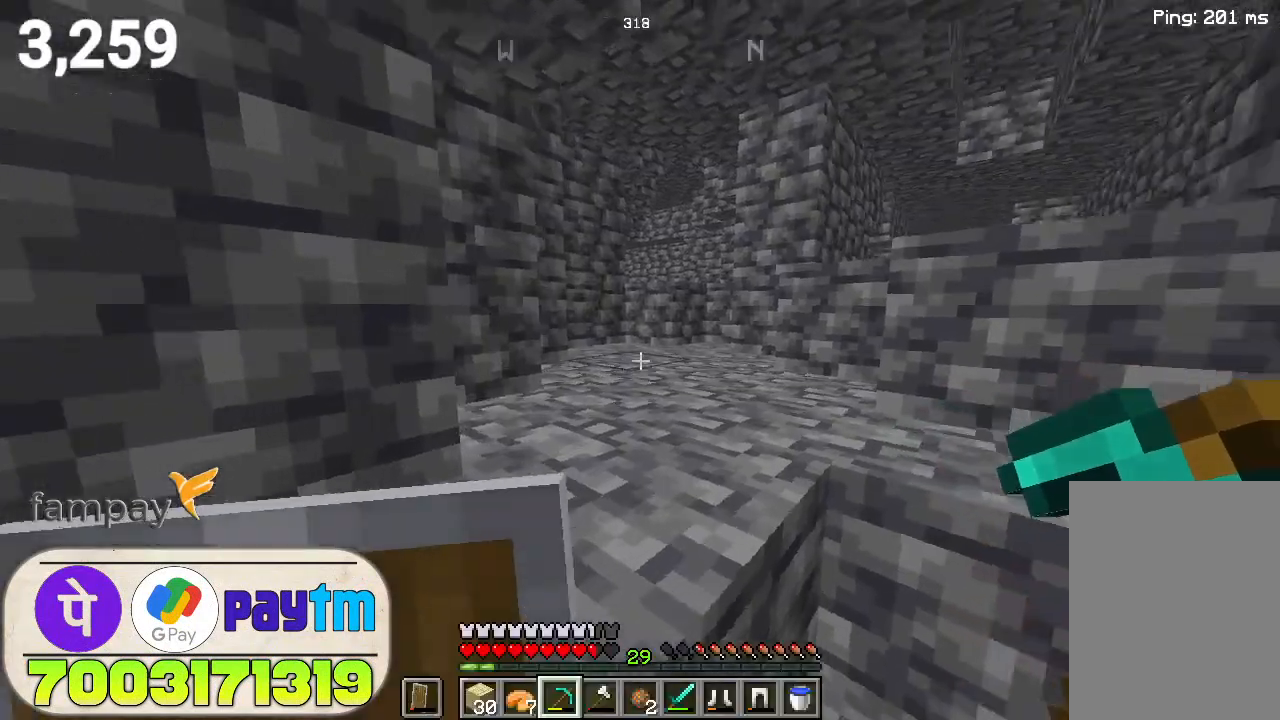
{"keys": ["space", "w"], "mouse": [], "events": [[333, "space", "down"]]}
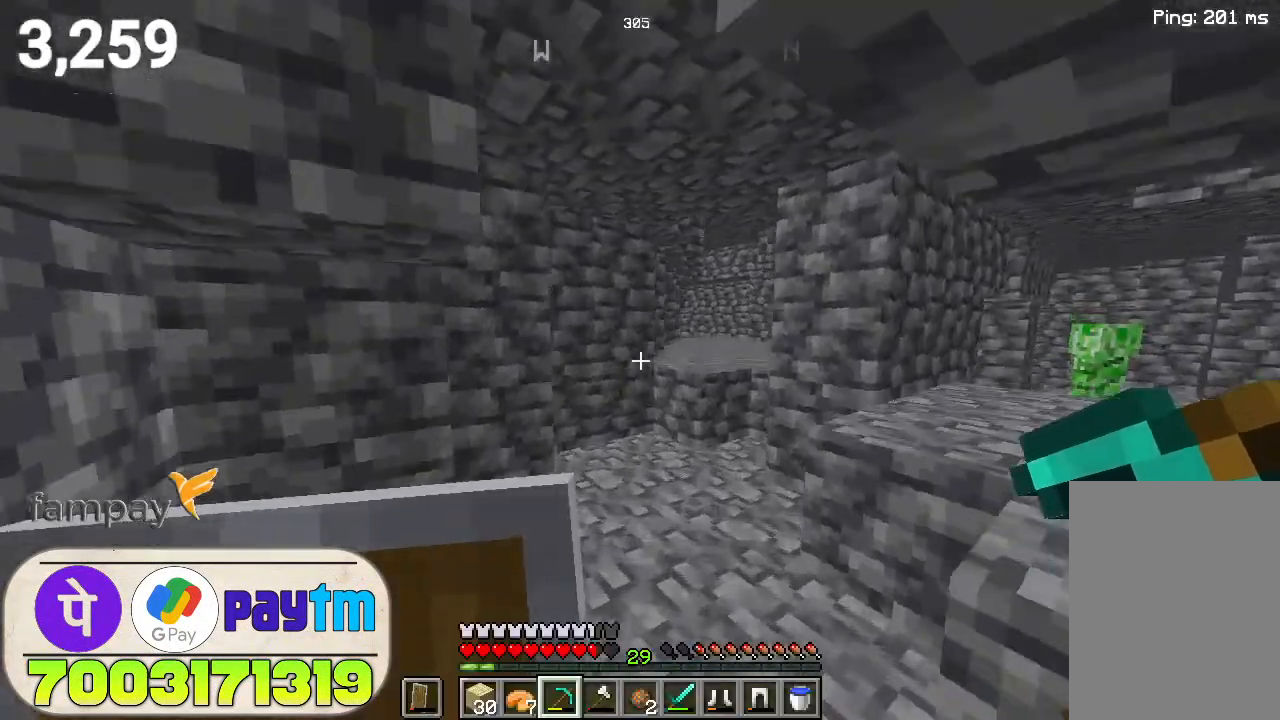
{"keys": [], "mouse": [], "events": [[100, "space", "up"], [267, "w", "up"]]}
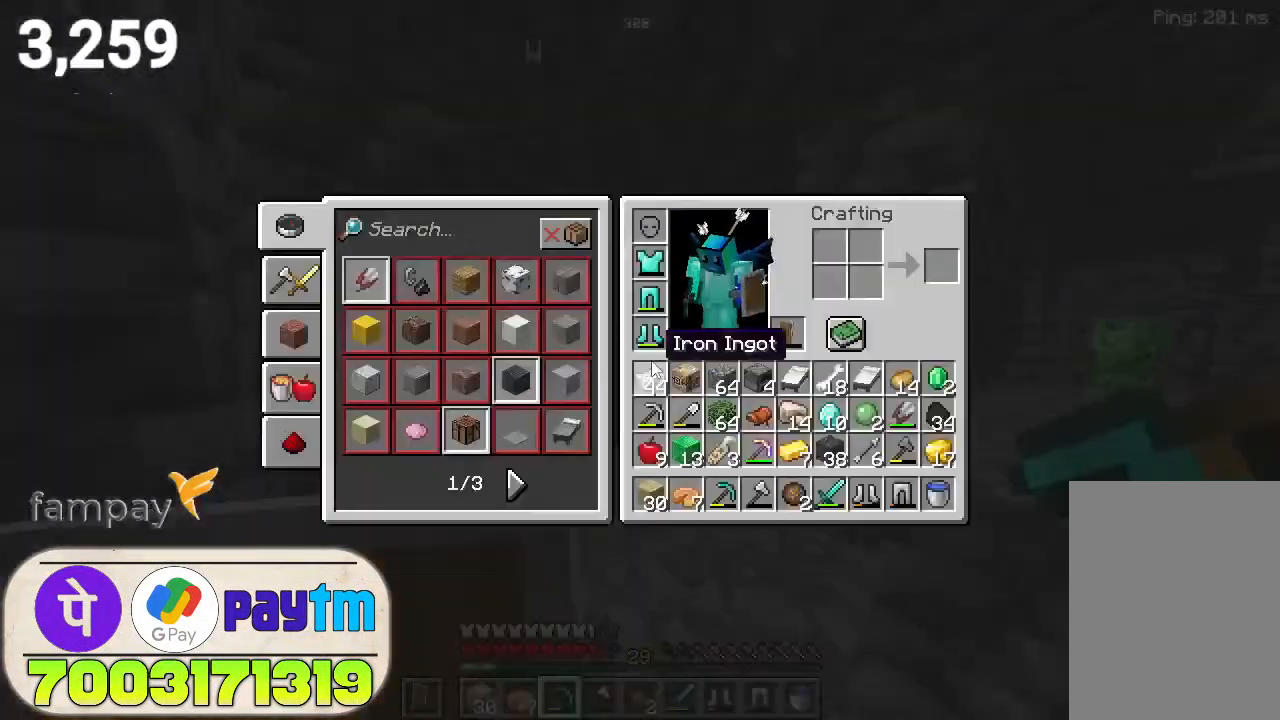
{"keys": ["w"], "mouse": [], "events": [[500, "w", "down"]]}
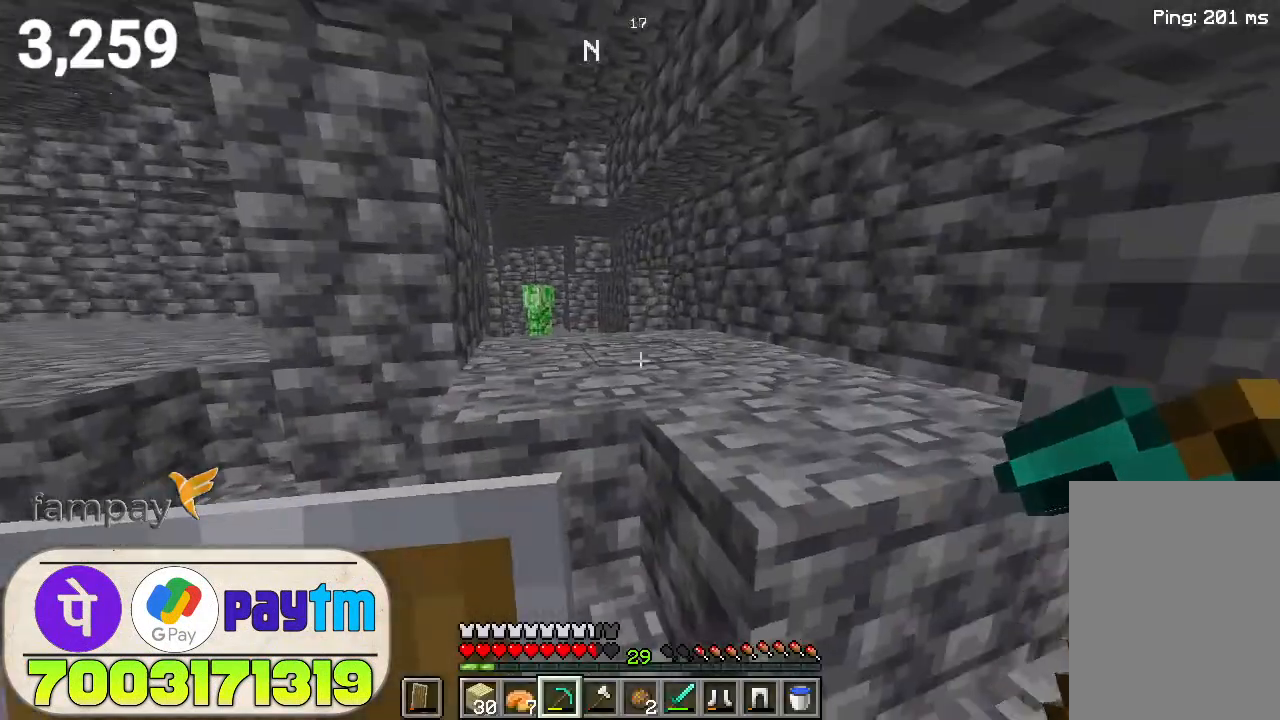
{"keys": [], "mouse": [], "events": [[167, "space", "down"], [333, "space", "up"], [467, "w", "up"]]}
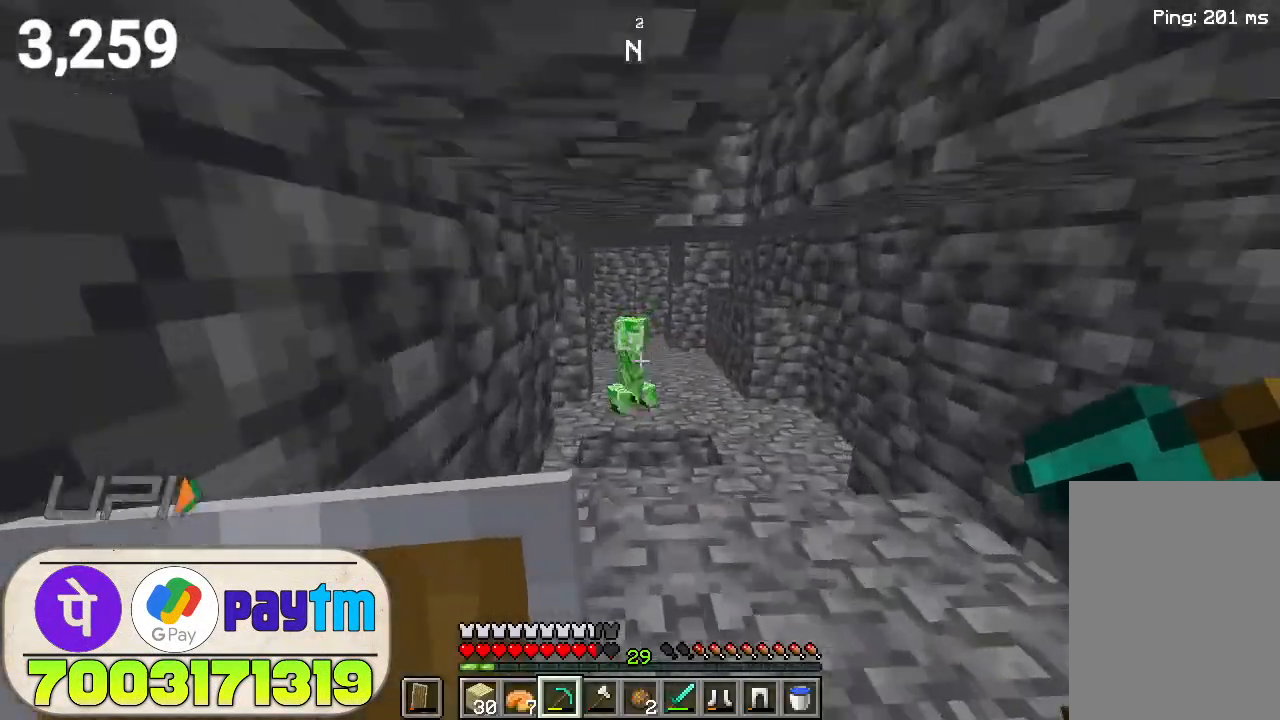
{"keys": ["s"], "mouse": [], "events": [[167, "s", "down"]]}
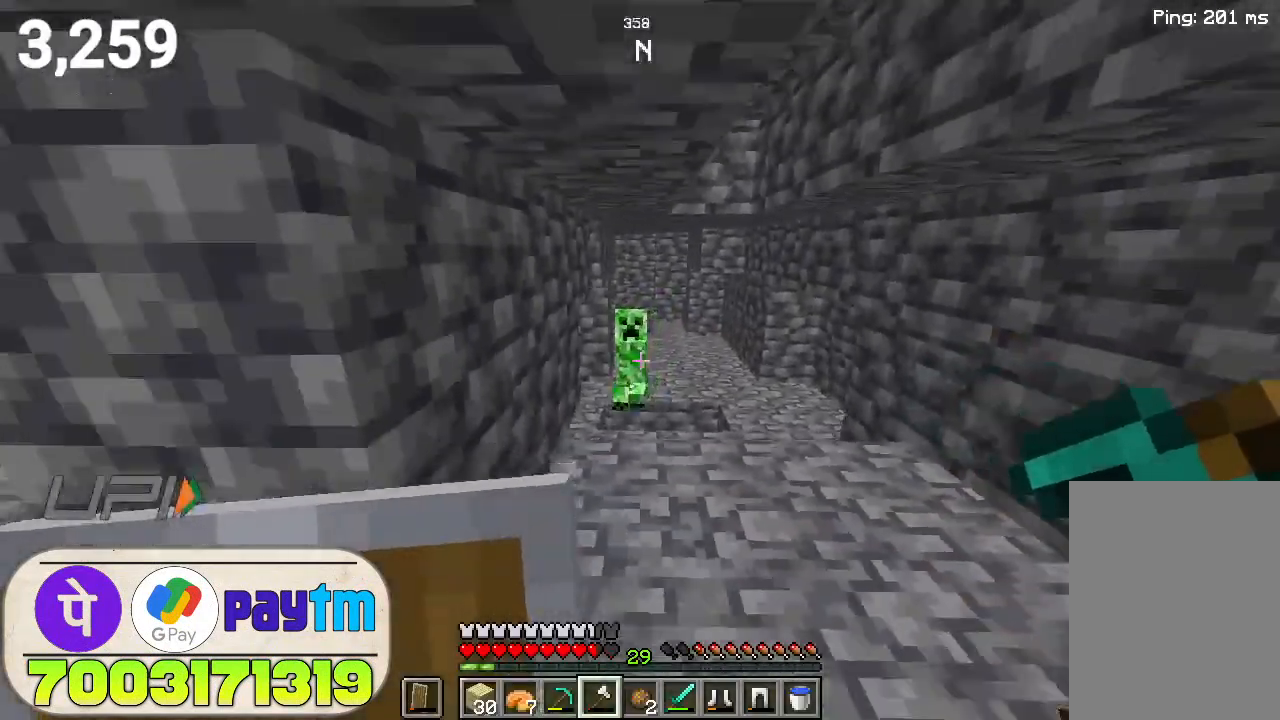
{"keys": [], "mouse": [], "events": [[33, "s", "up"], [400, "a", "down"], [467, "a", "up"]]}